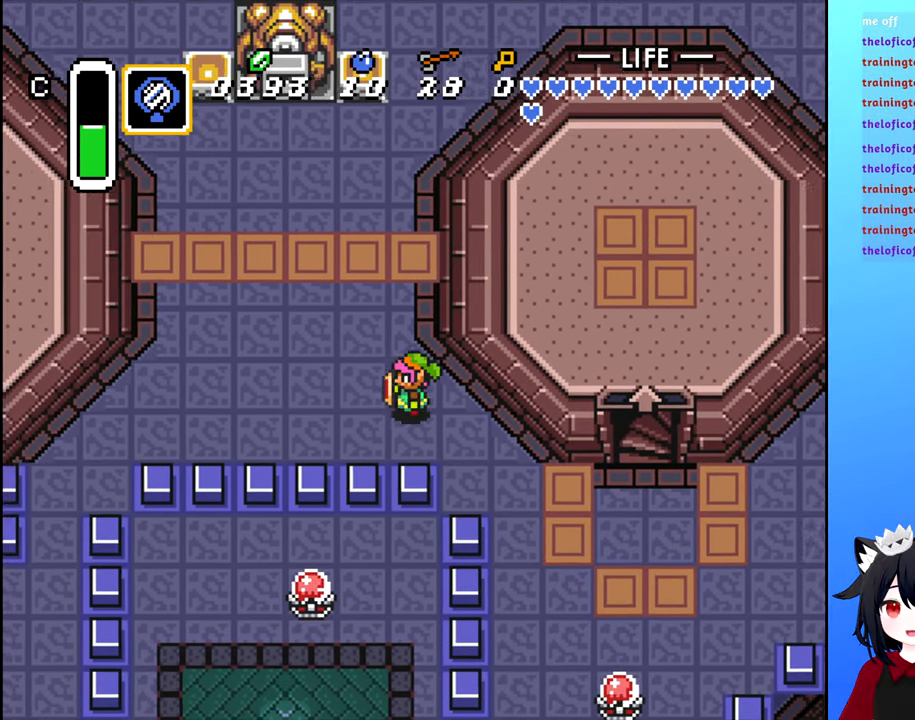
Gameplay with a controller (Nintendo layout); each line is a JSON object with the inputs held at the frame after it. "events" lists button and stick changes between this image and that frame as [ms after this image, input, new state], when the widget could be followed in between. Not read: L3 R3.
{"buttons": ["DPAD_UP"], "events": [[467, "DPAD_UP", "down"], [500, "DPAD_LEFT", "up"]]}
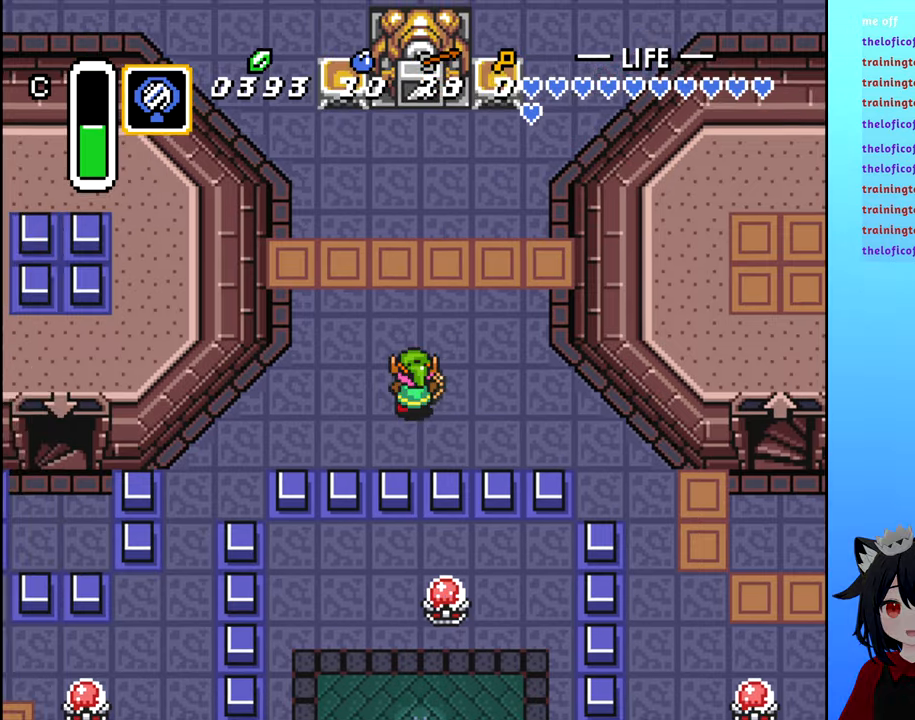
{"buttons": ["DPAD_UP"], "events": []}
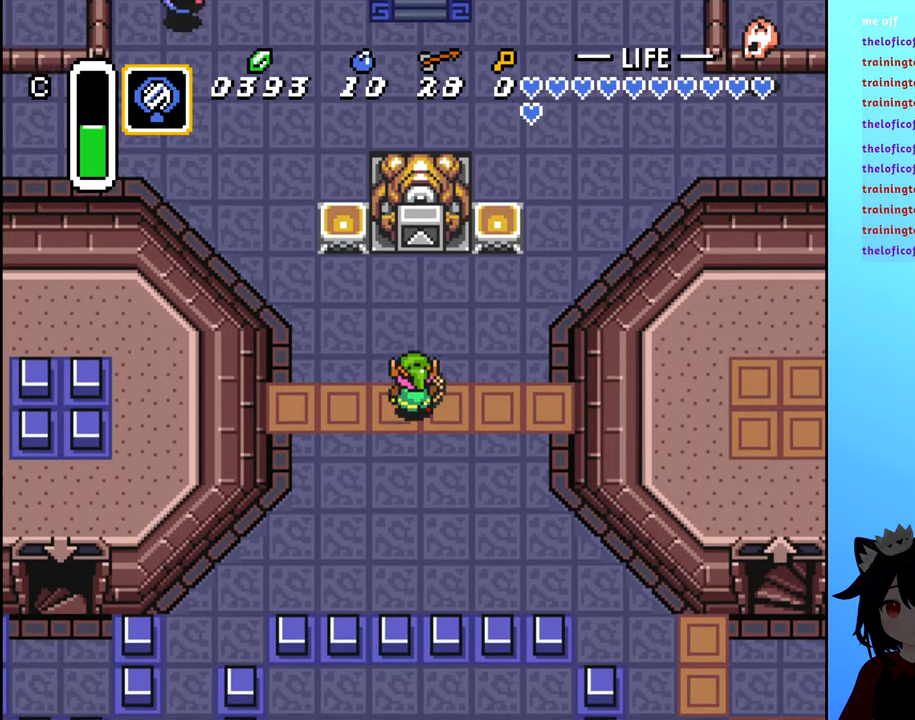
{"buttons": ["DPAD_DOWN"], "events": [[184, "DPAD_UP", "up"], [250, "A", "down"], [350, "A", "up"], [367, "DPAD_DOWN", "down"]]}
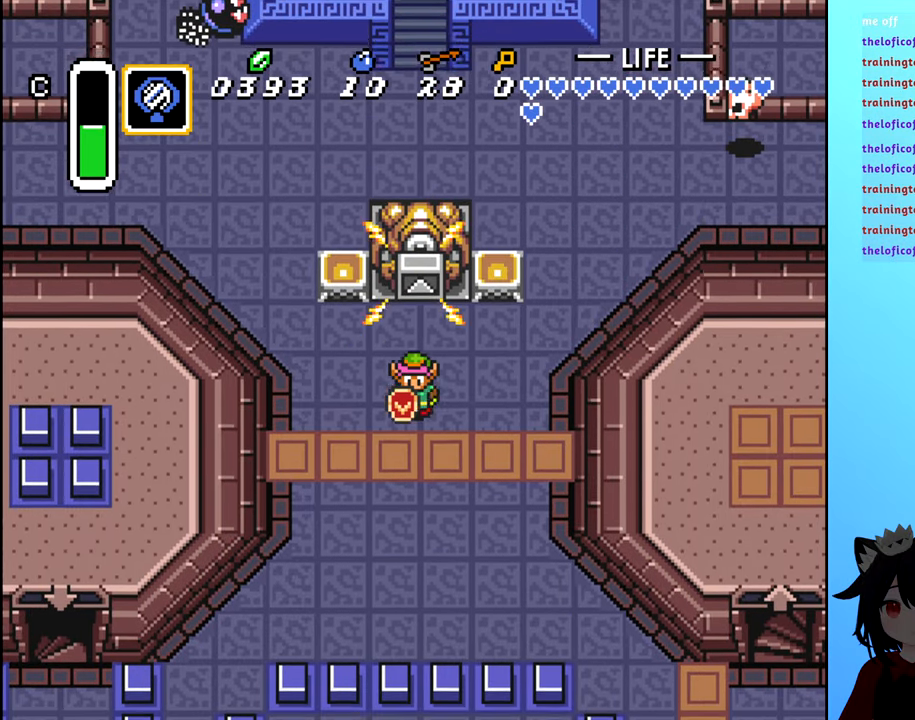
{"buttons": ["DPAD_DOWN"], "events": []}
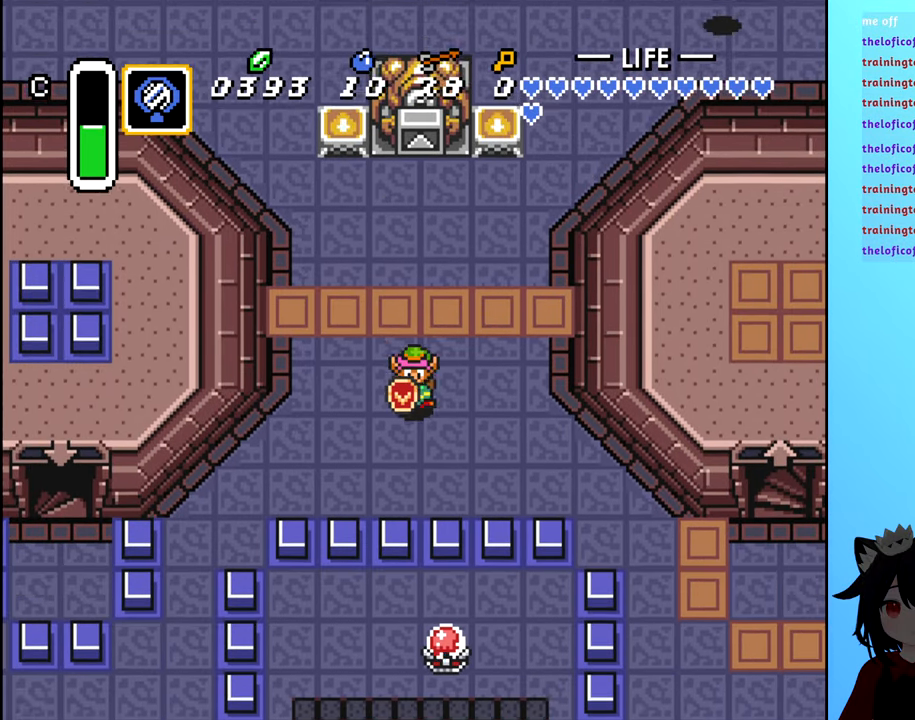
{"buttons": ["DPAD_DOWN", "DPAD_LEFT"], "events": [[67, "DPAD_DOWN", "up"], [67, "DPAD_LEFT", "down"], [467, "DPAD_DOWN", "down"]]}
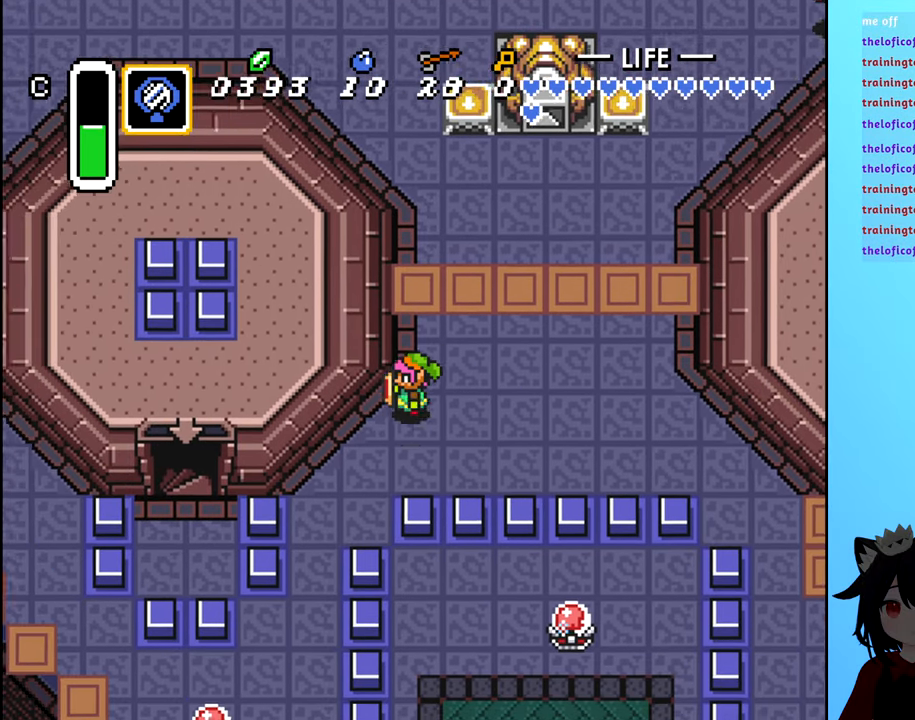
{"buttons": [], "events": [[17, "DPAD_LEFT", "up"], [134, "DPAD_DOWN", "up"]]}
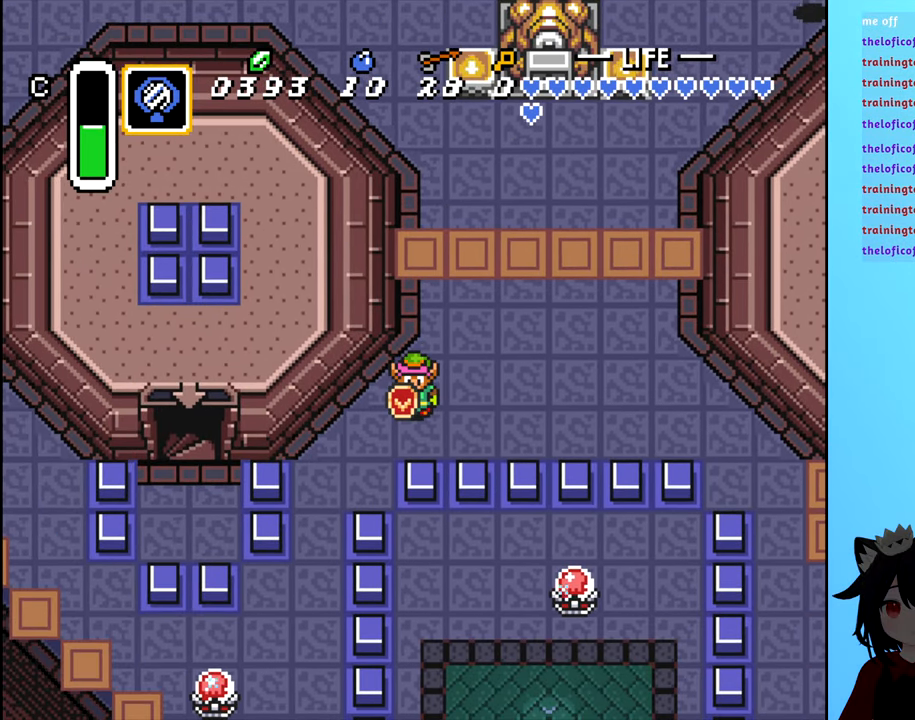
{"buttons": [], "events": []}
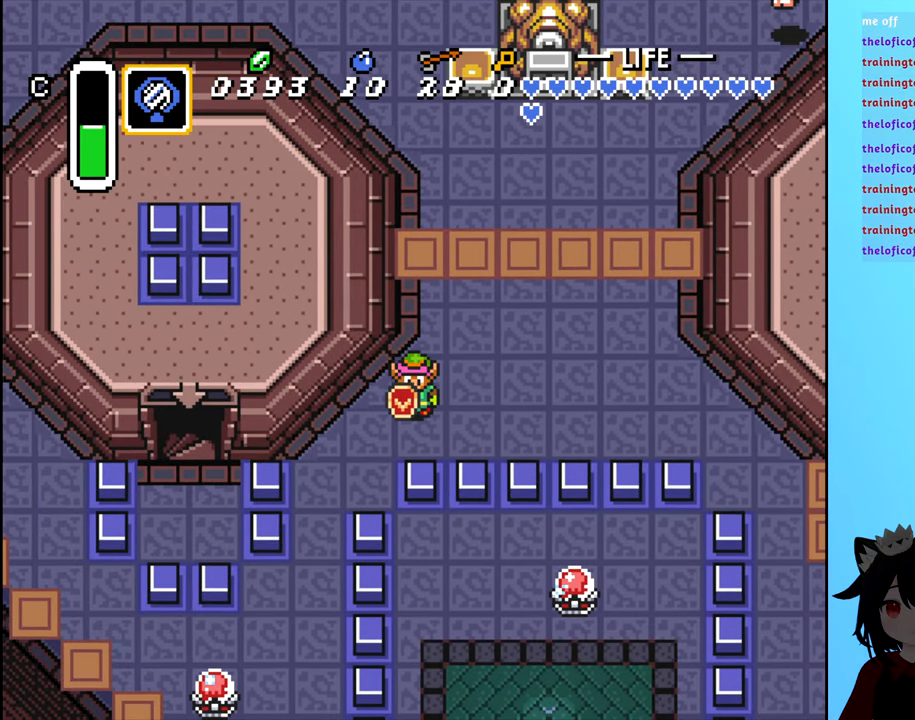
{"buttons": [], "events": []}
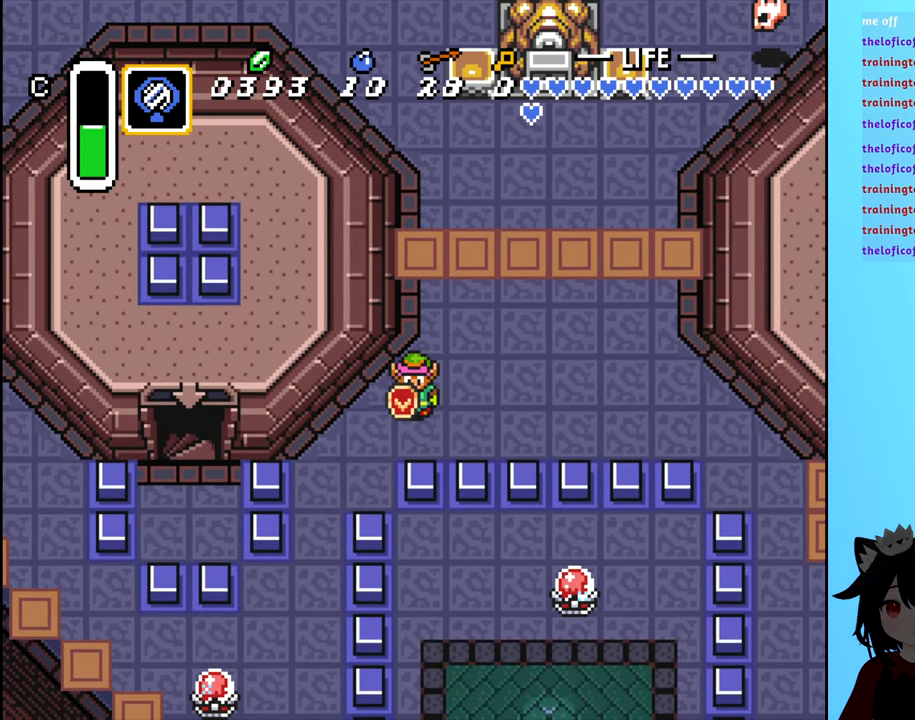
{"buttons": ["DPAD_RIGHT"], "events": [[467, "DPAD_RIGHT", "down"]]}
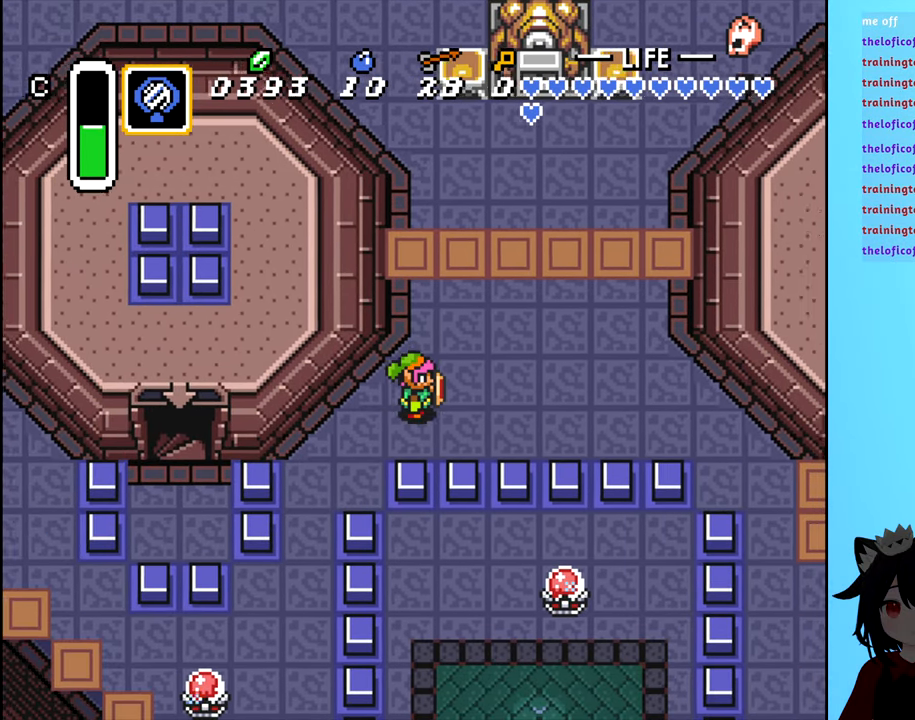
{"buttons": ["DPAD_UP"], "events": [[250, "DPAD_RIGHT", "up"], [250, "DPAD_UP", "down"]]}
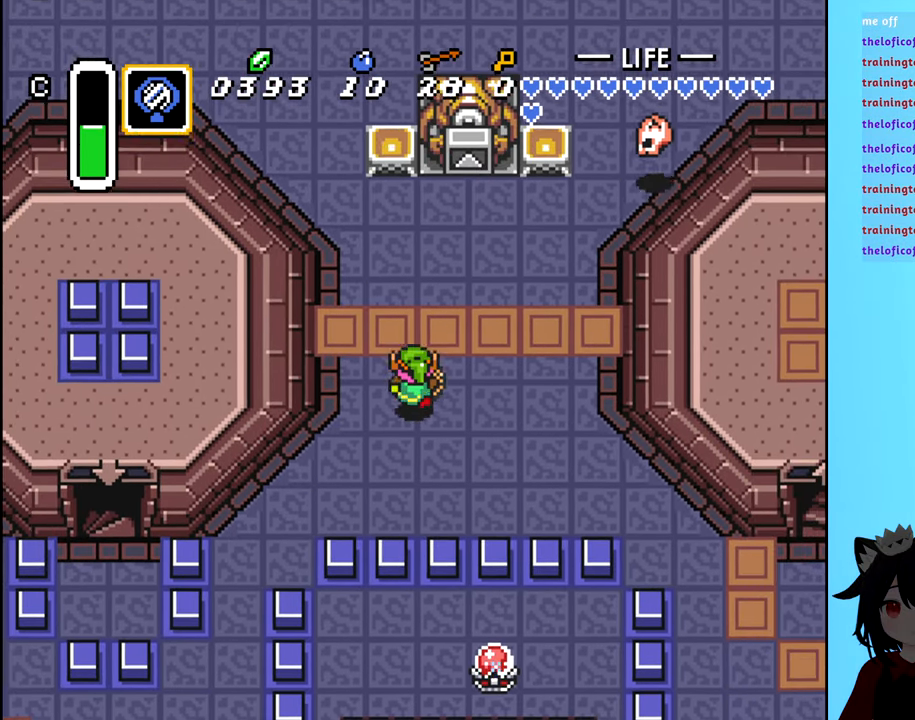
{"buttons": ["DPAD_UP", "DPAD_LEFT"], "events": [[500, "DPAD_LEFT", "down"]]}
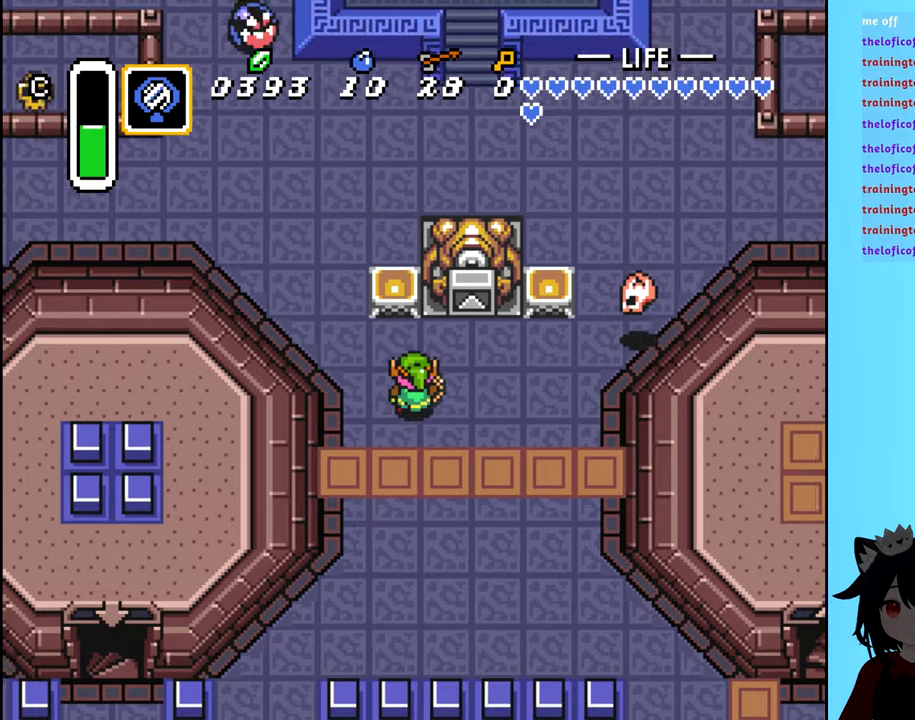
{"buttons": ["DPAD_UP", "DPAD_LEFT"], "events": [[66, "DPAD_UP", "up"], [100, "DPAD_UP", "down"]]}
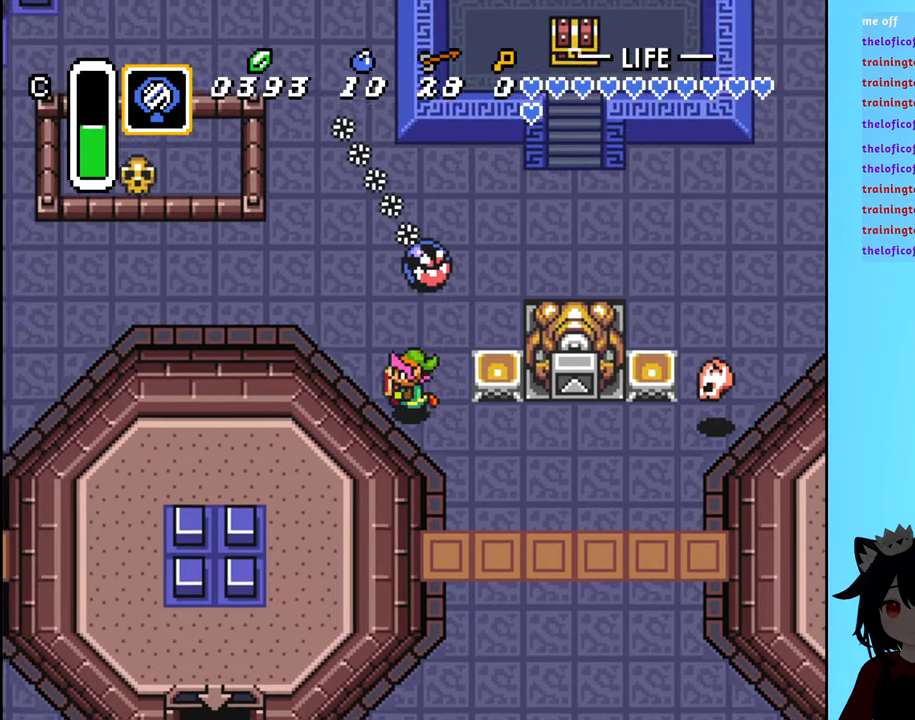
{"buttons": ["DPAD_UP", "DPAD_LEFT"], "events": []}
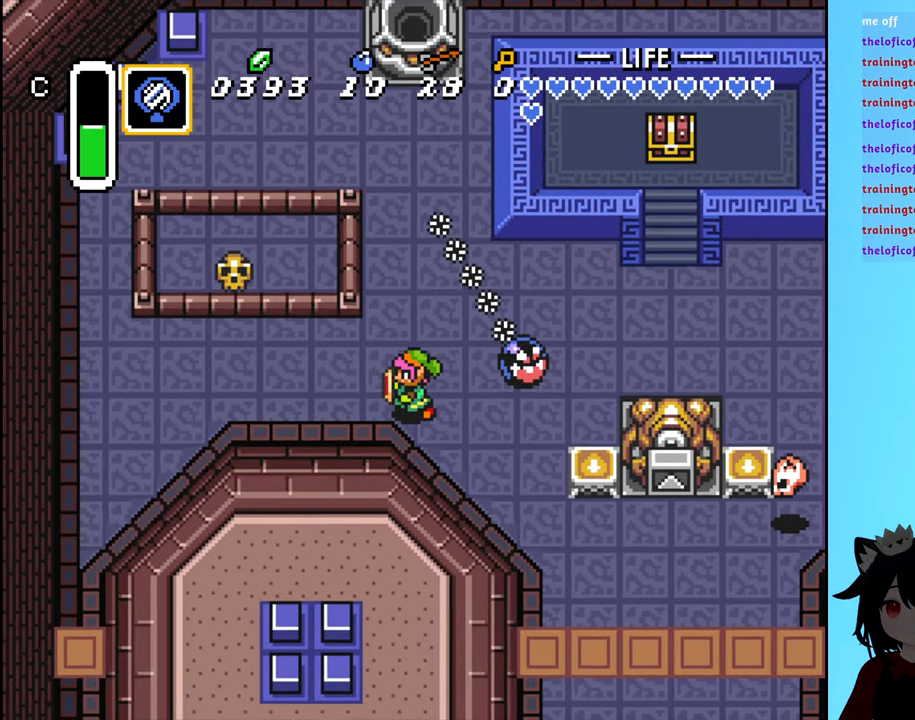
{"buttons": [], "events": [[66, "DPAD_UP", "up"], [350, "DPAD_LEFT", "up"]]}
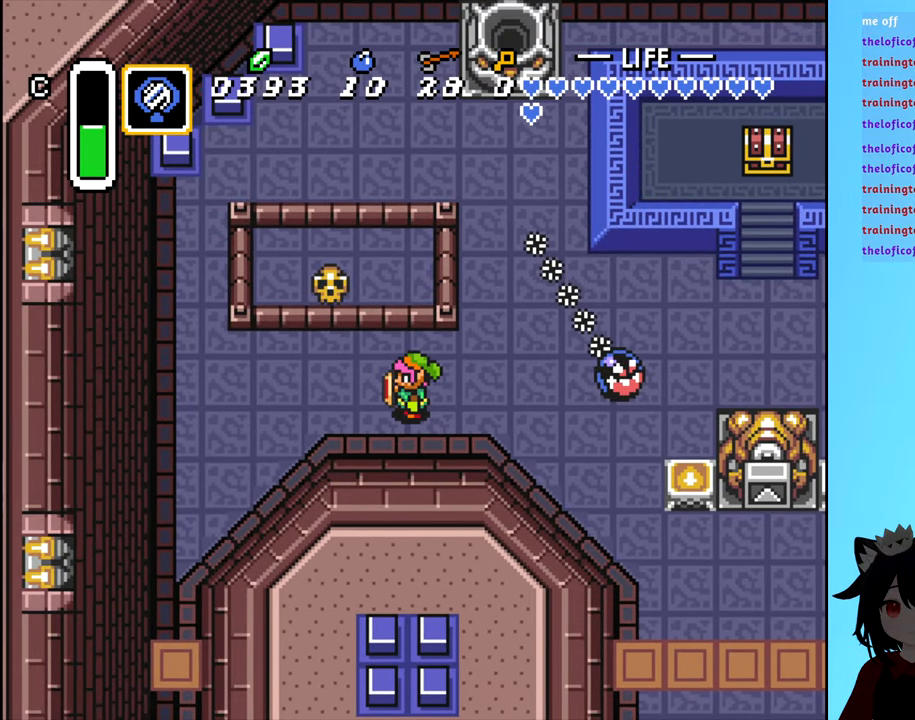
{"buttons": [], "events": []}
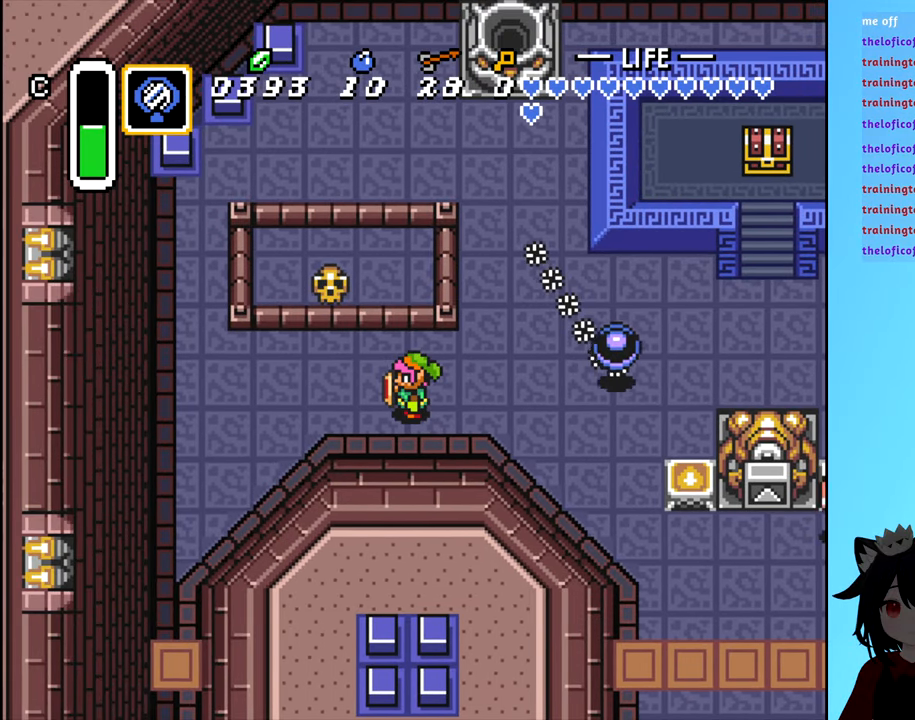
{"buttons": [], "events": []}
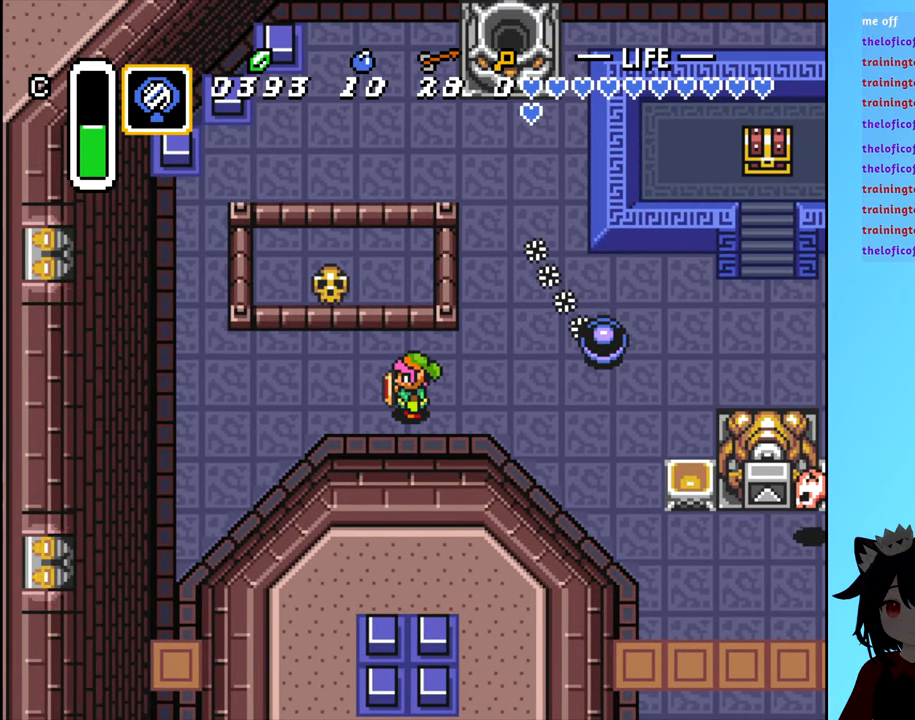
{"buttons": [], "events": []}
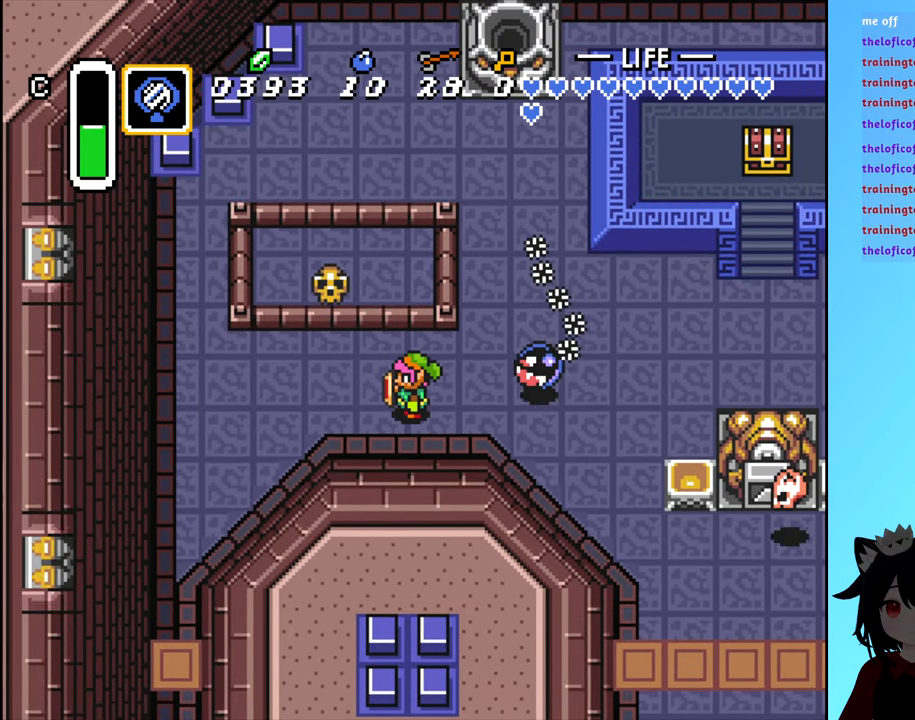
{"buttons": [], "events": [[166, "DPAD_LEFT", "down"], [466, "DPAD_LEFT", "up"]]}
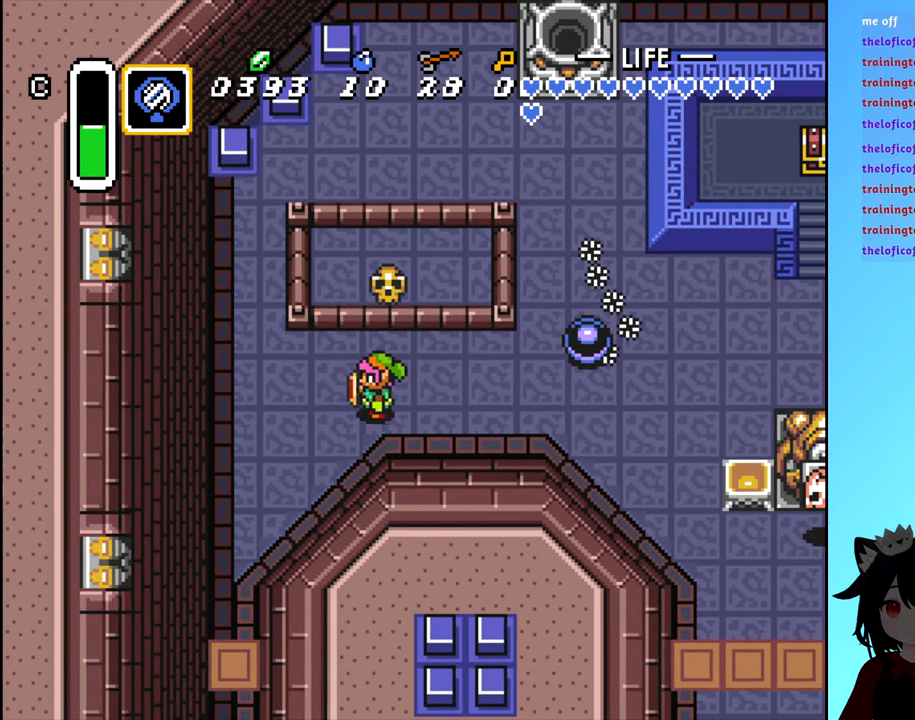
{"buttons": ["DPAD_LEFT"], "events": [[50, "DPAD_RIGHT", "down"], [366, "DPAD_RIGHT", "up"], [466, "DPAD_LEFT", "down"]]}
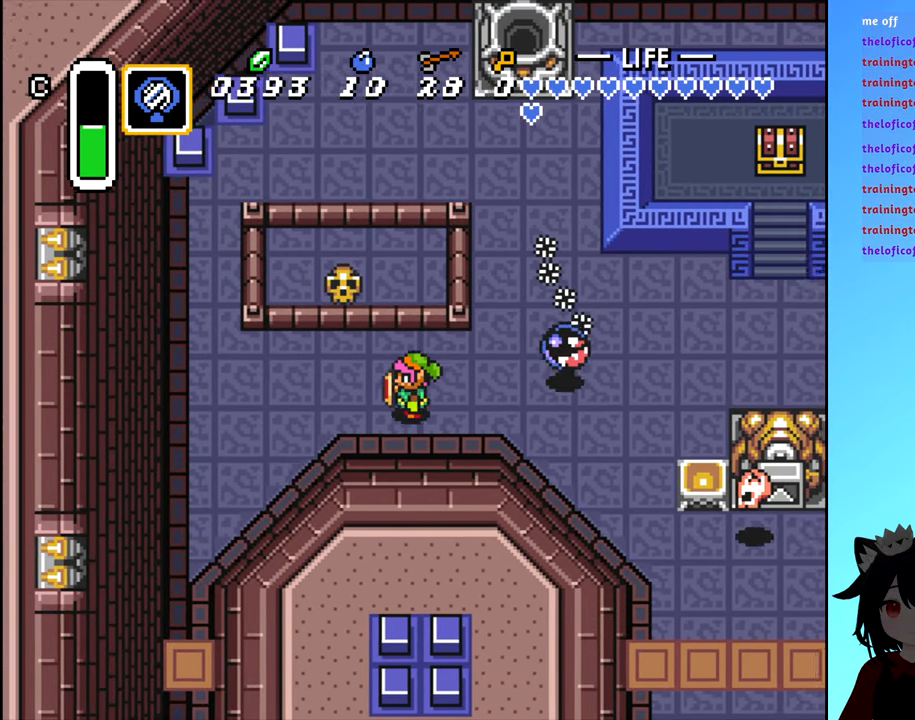
{"buttons": [], "events": [[283, "DPAD_LEFT", "up"]]}